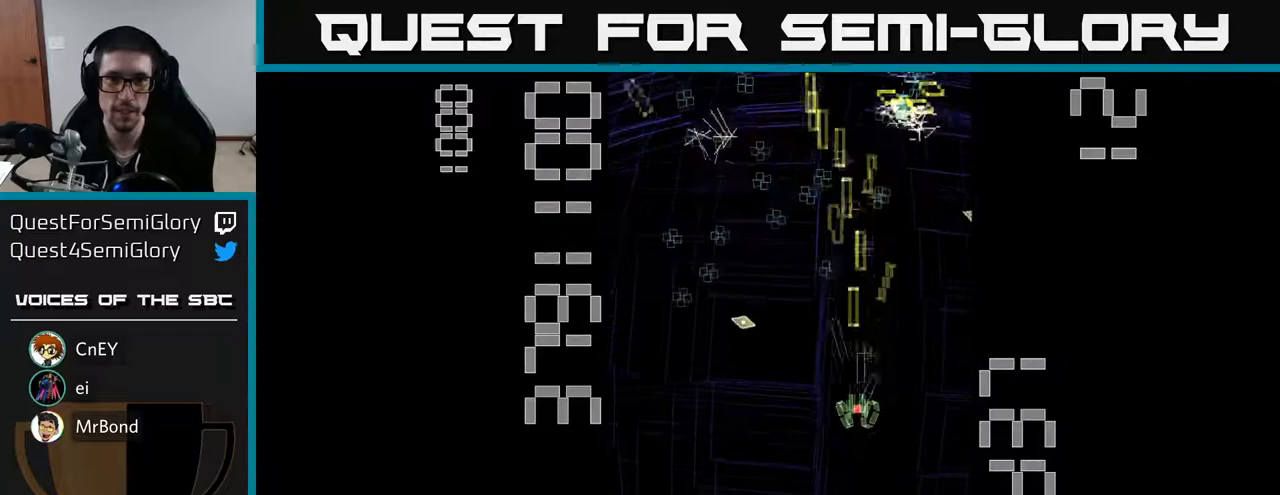
Gameplay with a controller (Xbox layout); each line is a JSON object with the inputs held at the frame after it. "events" lists button and stick changes between this image and that frame as [ms after this image, input, new state], when the widget could be followed in between. Not read: L3 R3 right_stick.
{"buttons": ["R2", "DPAD_DOWN", "DPAD_LEFT"], "left_stick": "center", "events": [[17, "DPAD_LEFT", "down"], [33, "DPAD_UP", "down"], [50, "DPAD_LEFT", "up"], [217, "DPAD_LEFT", "down"], [233, "DPAD_UP", "up"], [350, "DPAD_DOWN", "down"]]}
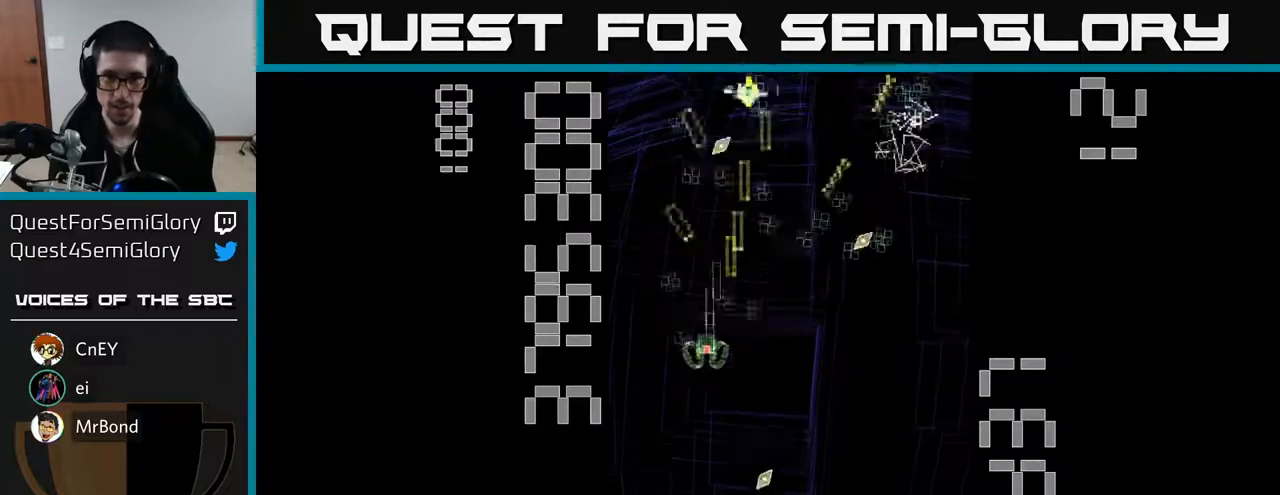
{"buttons": ["R2", "DPAD_UP"], "left_stick": "center", "events": [[17, "DPAD_LEFT", "up"], [67, "DPAD_RIGHT", "down"], [117, "DPAD_DOWN", "up"], [183, "DPAD_DOWN", "down"], [367, "DPAD_DOWN", "up"], [467, "DPAD_RIGHT", "up"], [467, "DPAD_UP", "down"]]}
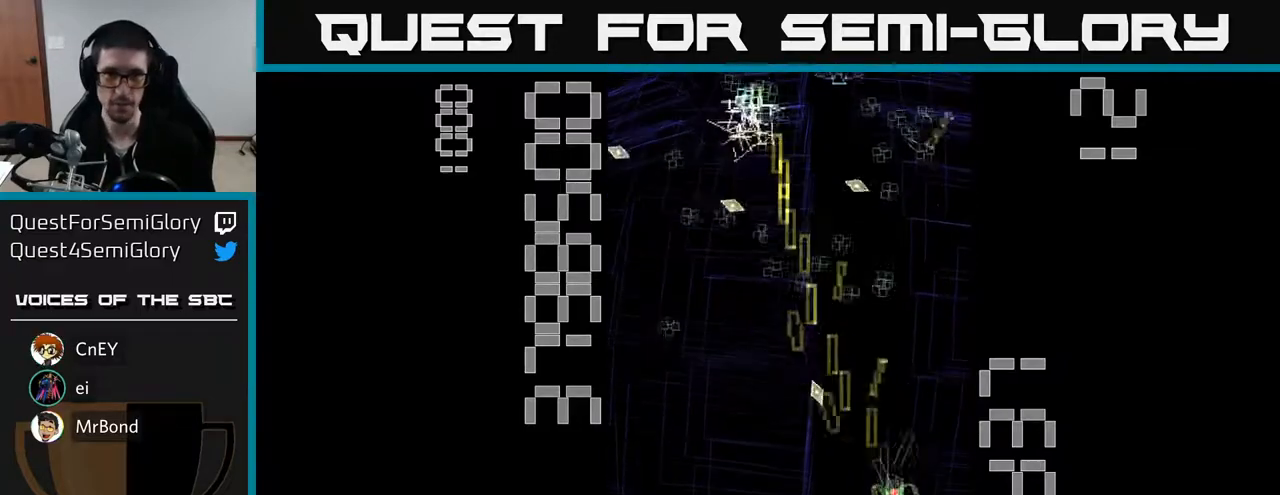
{"buttons": ["R2", "DPAD_DOWN"], "left_stick": "center", "events": [[117, "DPAD_LEFT", "down"], [400, "DPAD_LEFT", "up"], [433, "DPAD_UP", "up"], [483, "DPAD_DOWN", "down"]]}
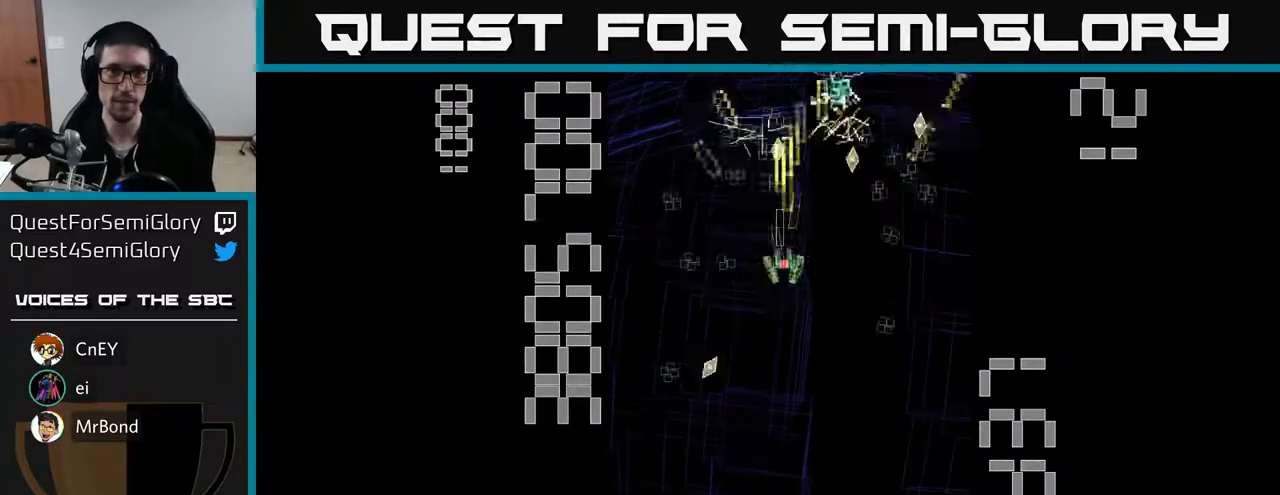
{"buttons": ["R2", "DPAD_RIGHT"], "left_stick": "center", "events": [[183, "DPAD_DOWN", "up"], [200, "DPAD_LEFT", "down"], [383, "DPAD_DOWN", "down"], [383, "DPAD_LEFT", "up"], [417, "DPAD_RIGHT", "down"], [433, "DPAD_DOWN", "up"]]}
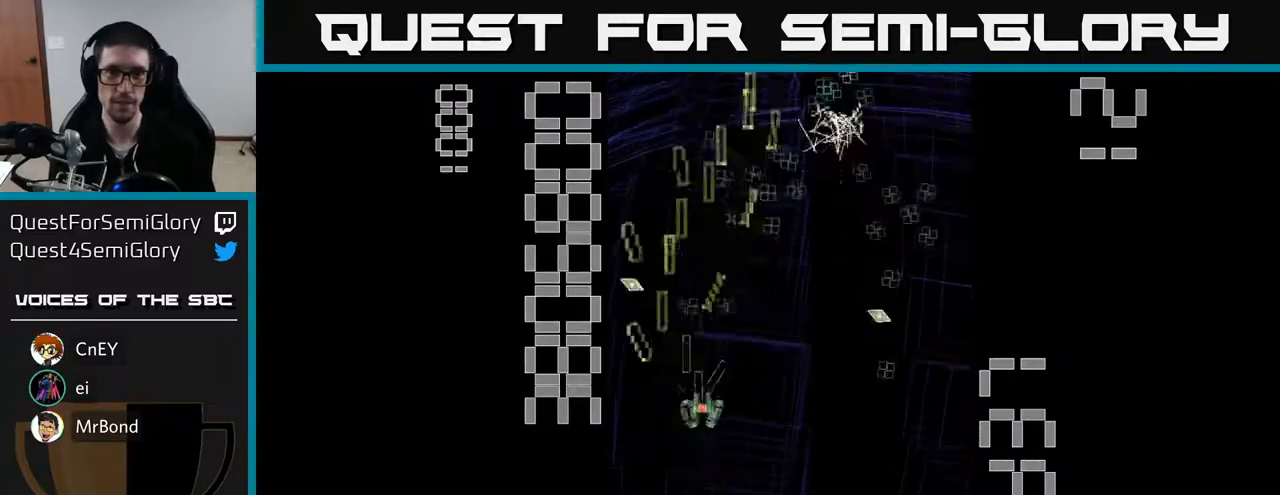
{"buttons": ["R2", "DPAD_RIGHT"], "left_stick": "center", "events": [[17, "DPAD_UP", "down"], [33, "DPAD_RIGHT", "up"], [217, "DPAD_LEFT", "down"], [333, "DPAD_LEFT", "up"], [383, "DPAD_RIGHT", "down"], [400, "DPAD_UP", "up"]]}
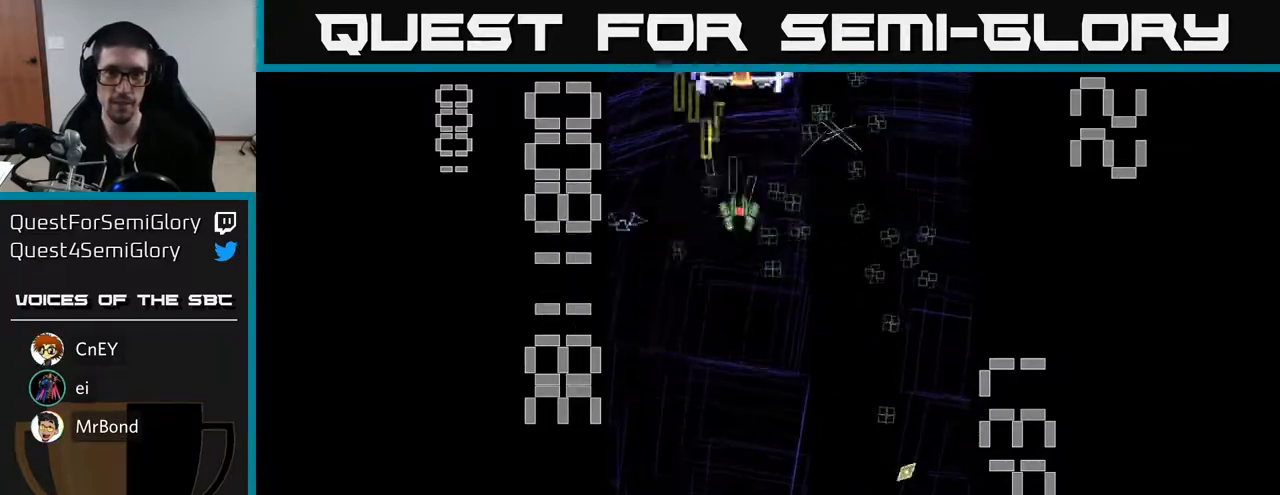
{"buttons": ["X", "R2", "DPAD_DOWN", "DPAD_LEFT"], "left_stick": "center", "events": [[100, "DPAD_DOWN", "down"], [250, "DPAD_RIGHT", "up"], [400, "DPAD_LEFT", "down"], [450, "X", "down"]]}
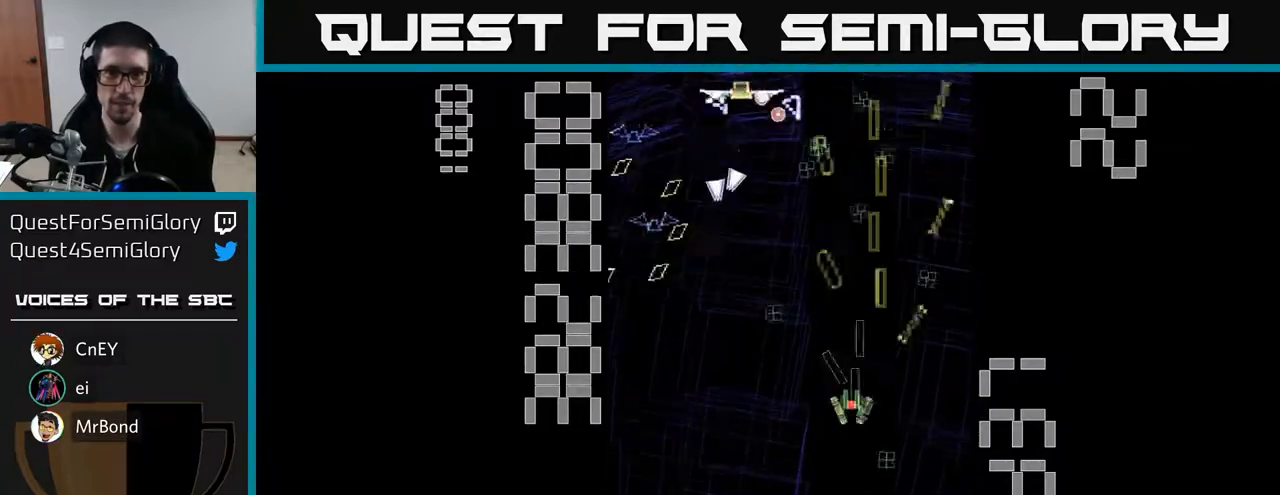
{"buttons": ["R2", "DPAD_LEFT"], "left_stick": "center", "events": [[350, "DPAD_LEFT", "up"], [433, "X", "up"], [467, "DPAD_LEFT", "down"], [500, "DPAD_DOWN", "up"]]}
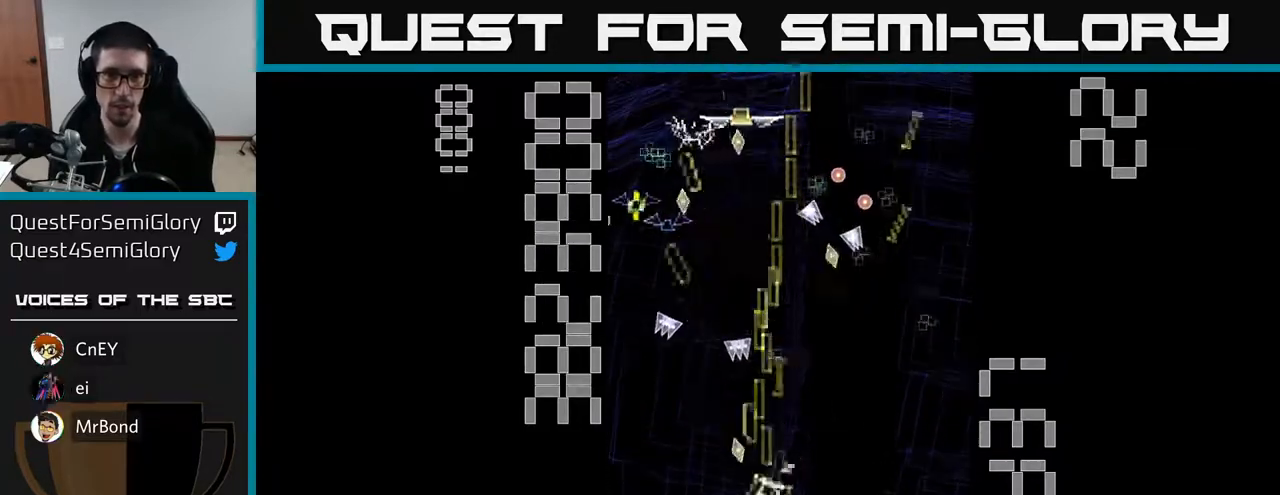
{"buttons": ["R2", "DPAD_UP"], "left_stick": "center", "events": [[133, "DPAD_LEFT", "up"], [183, "DPAD_RIGHT", "down"], [233, "DPAD_RIGHT", "up"], [233, "DPAD_UP", "down"]]}
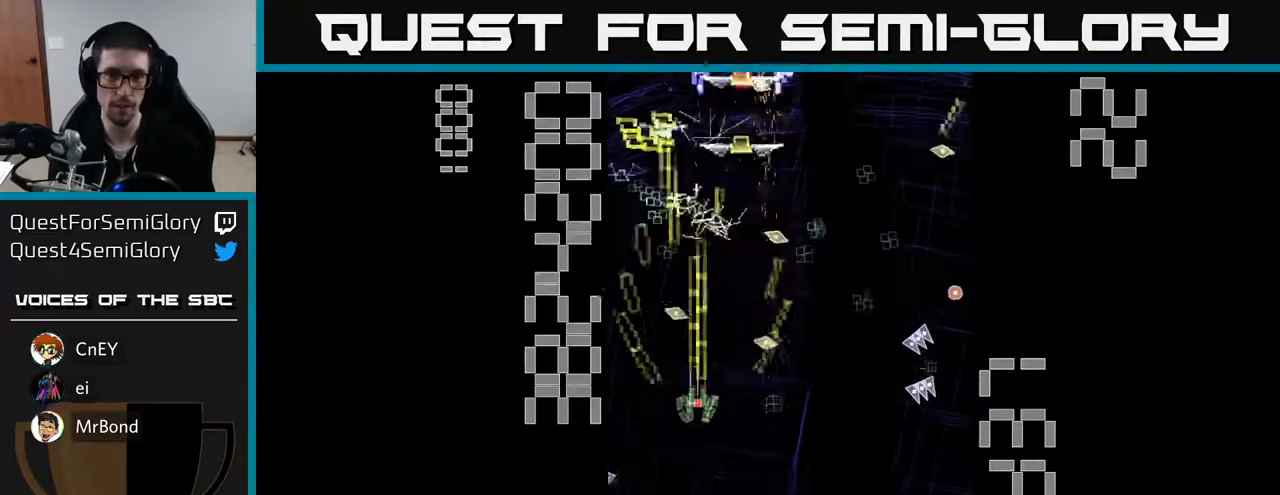
{"buttons": ["R2", "DPAD_DOWN", "DPAD_RIGHT"], "left_stick": "center", "events": [[33, "DPAD_UP", "up"], [67, "DPAD_DOWN", "down"], [100, "DPAD_RIGHT", "down"]]}
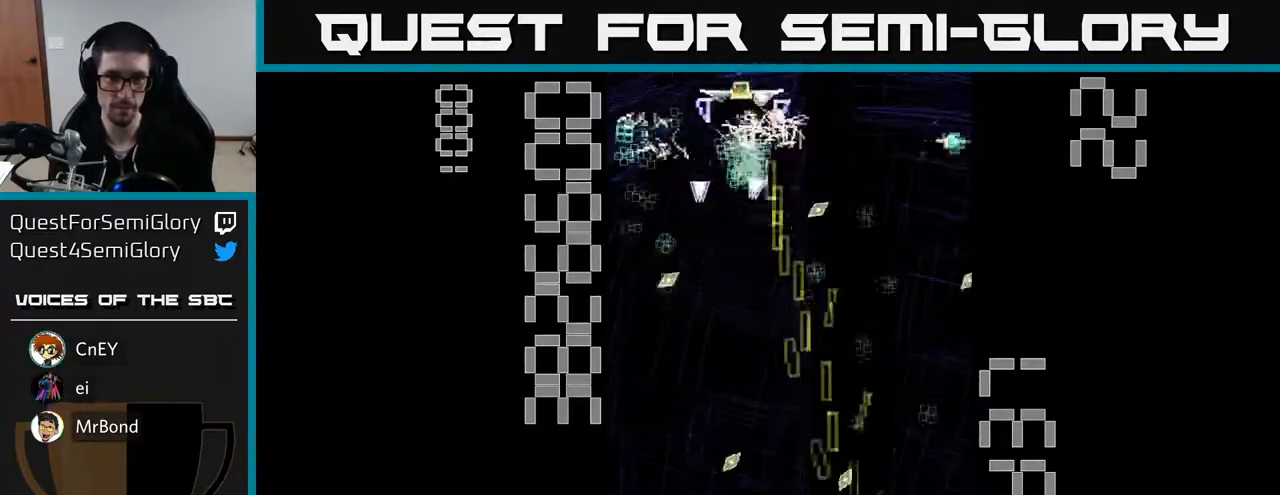
{"buttons": ["X", "R2"], "left_stick": "center", "events": [[67, "DPAD_DOWN", "up"], [67, "DPAD_RIGHT", "up"], [83, "DPAD_LEFT", "down"], [117, "DPAD_UP", "down"], [200, "X", "down"], [267, "DPAD_LEFT", "up"], [500, "DPAD_UP", "up"]]}
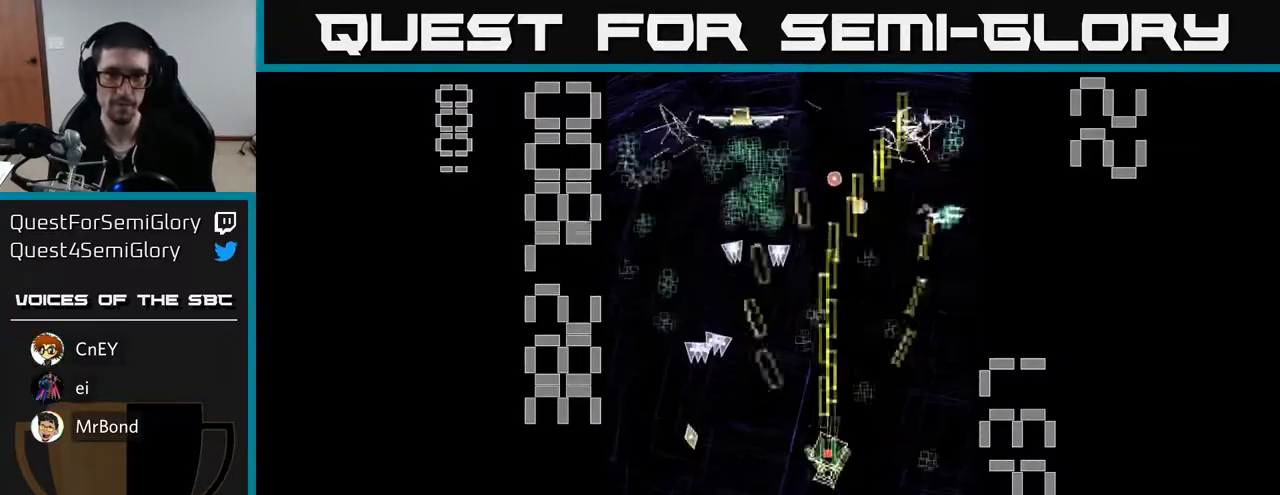
{"buttons": ["R2", "DPAD_UP"], "left_stick": "center", "events": [[50, "DPAD_RIGHT", "down"], [233, "DPAD_DOWN", "down"], [267, "DPAD_RIGHT", "up"], [283, "X", "up"], [383, "DPAD_DOWN", "up"], [417, "DPAD_UP", "down"]]}
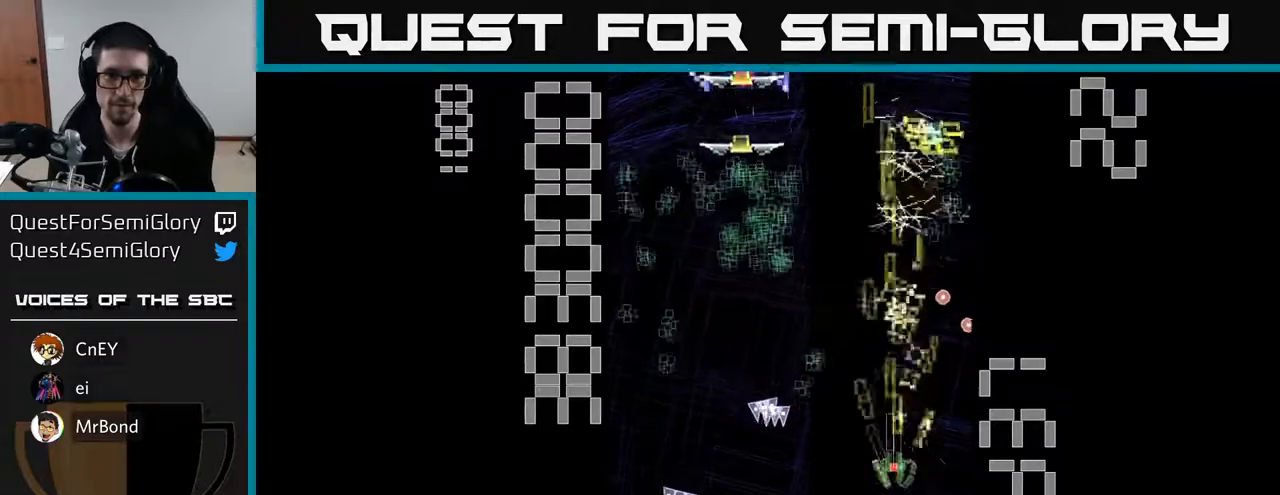
{"buttons": ["R2", "DPAD_RIGHT"], "left_stick": "center", "events": [[50, "DPAD_LEFT", "down"], [150, "DPAD_UP", "up"], [483, "DPAD_LEFT", "up"], [500, "DPAD_RIGHT", "down"]]}
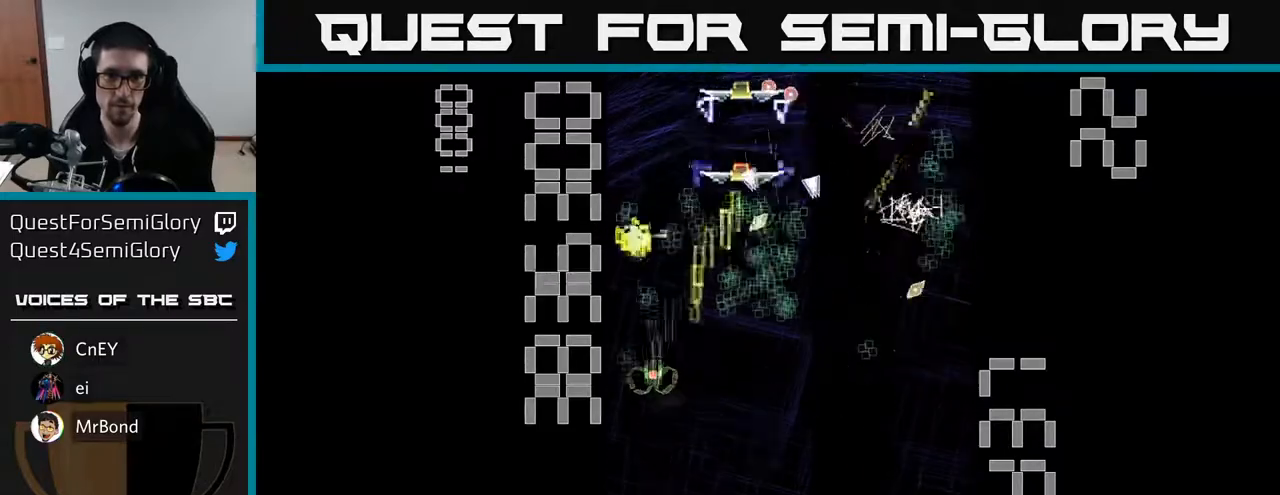
{"buttons": ["X", "R2", "DPAD_DOWN"], "left_stick": "center", "events": [[17, "X", "down"], [100, "DPAD_DOWN", "down"], [333, "DPAD_RIGHT", "up"]]}
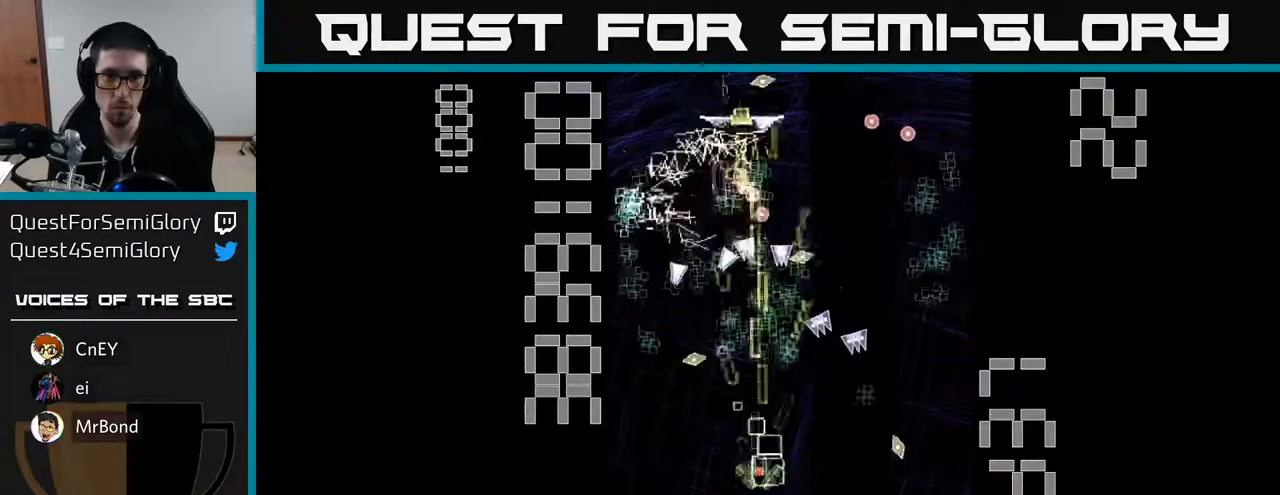
{"buttons": ["R2", "DPAD_RIGHT"], "left_stick": "center", "events": [[117, "X", "up"], [200, "DPAD_LEFT", "down"], [217, "DPAD_DOWN", "up"], [350, "DPAD_DOWN", "down"], [367, "DPAD_LEFT", "up"], [433, "DPAD_RIGHT", "down"], [483, "DPAD_DOWN", "up"]]}
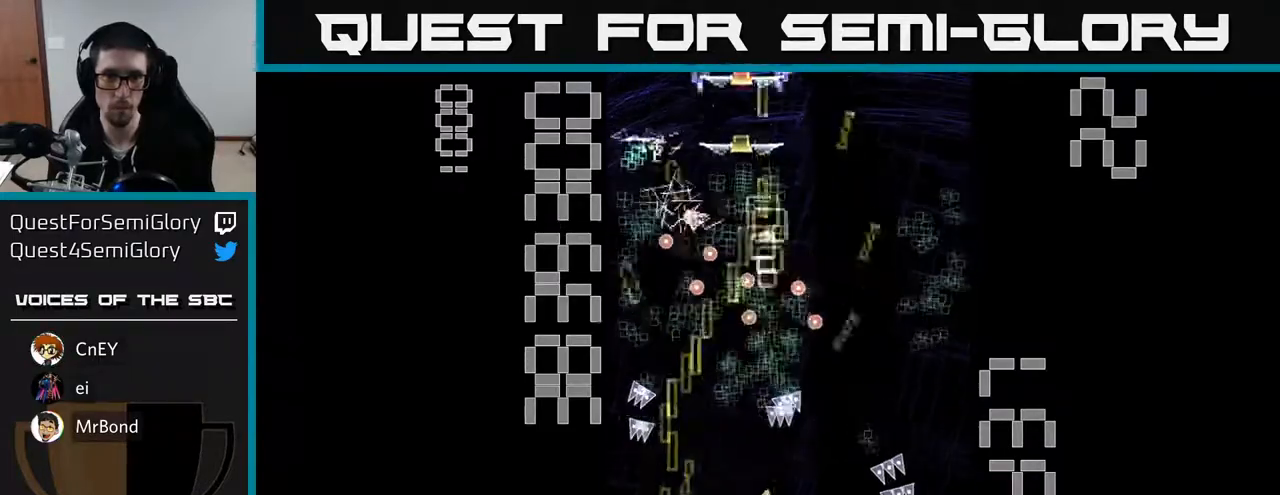
{"buttons": ["R2", "DPAD_UP"], "left_stick": "center", "events": [[50, "DPAD_RIGHT", "up"], [50, "DPAD_UP", "down"]]}
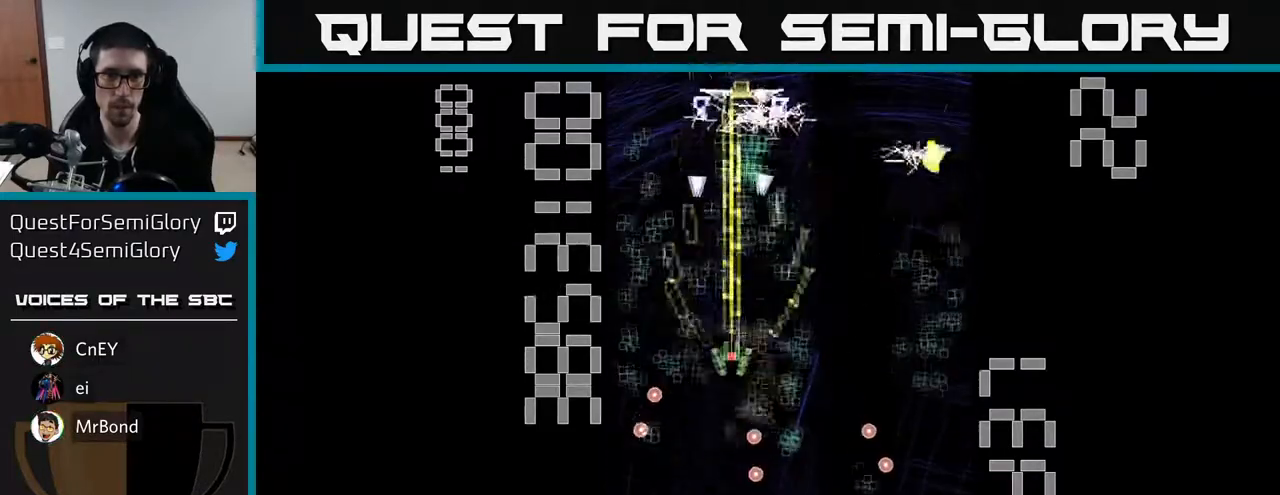
{"buttons": ["X", "R2", "DPAD_LEFT"], "left_stick": "center", "events": [[50, "DPAD_RIGHT", "down"], [83, "DPAD_UP", "up"], [100, "DPAD_DOWN", "down"], [133, "DPAD_RIGHT", "up"], [317, "X", "down"], [483, "DPAD_LEFT", "down"], [500, "DPAD_DOWN", "up"]]}
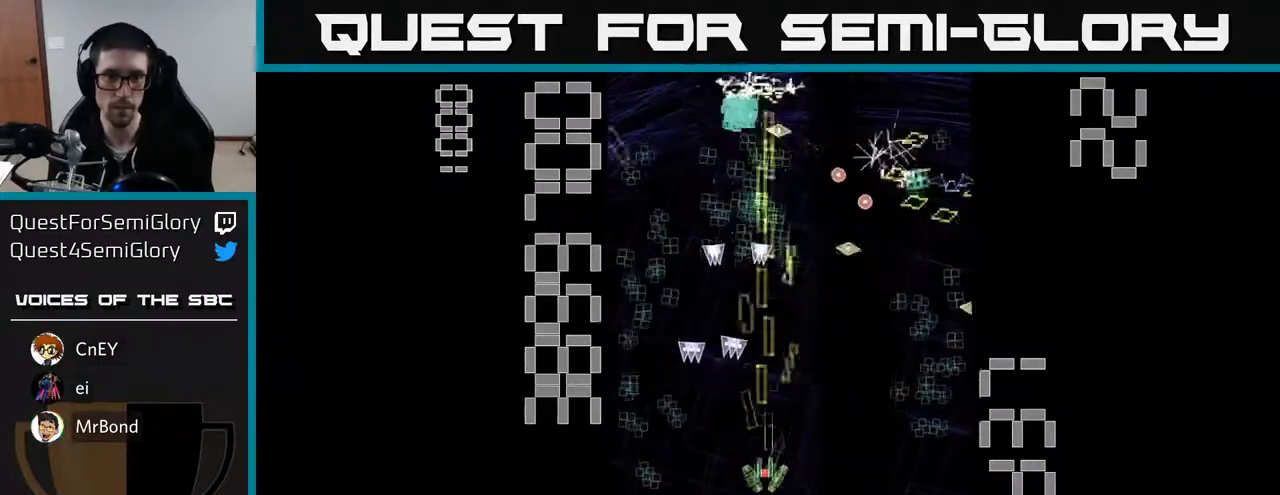
{"buttons": ["R2", "DPAD_DOWN", "DPAD_RIGHT"], "left_stick": "center", "events": [[83, "DPAD_DOWN", "down"], [100, "DPAD_LEFT", "up"], [117, "DPAD_RIGHT", "down"], [217, "DPAD_DOWN", "up"], [233, "X", "up"], [333, "DPAD_DOWN", "down"]]}
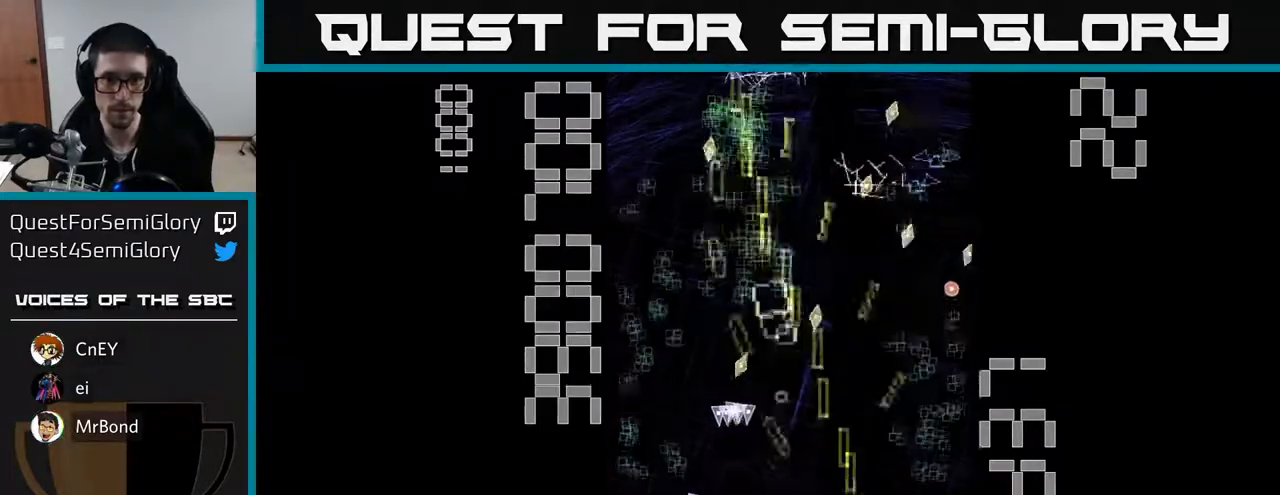
{"buttons": ["R2", "DPAD_DOWN", "DPAD_LEFT"], "left_stick": "center", "events": [[33, "DPAD_DOWN", "up"], [67, "DPAD_UP", "down"], [133, "DPAD_RIGHT", "up"], [433, "DPAD_LEFT", "down"], [450, "DPAD_UP", "up"], [483, "DPAD_DOWN", "down"]]}
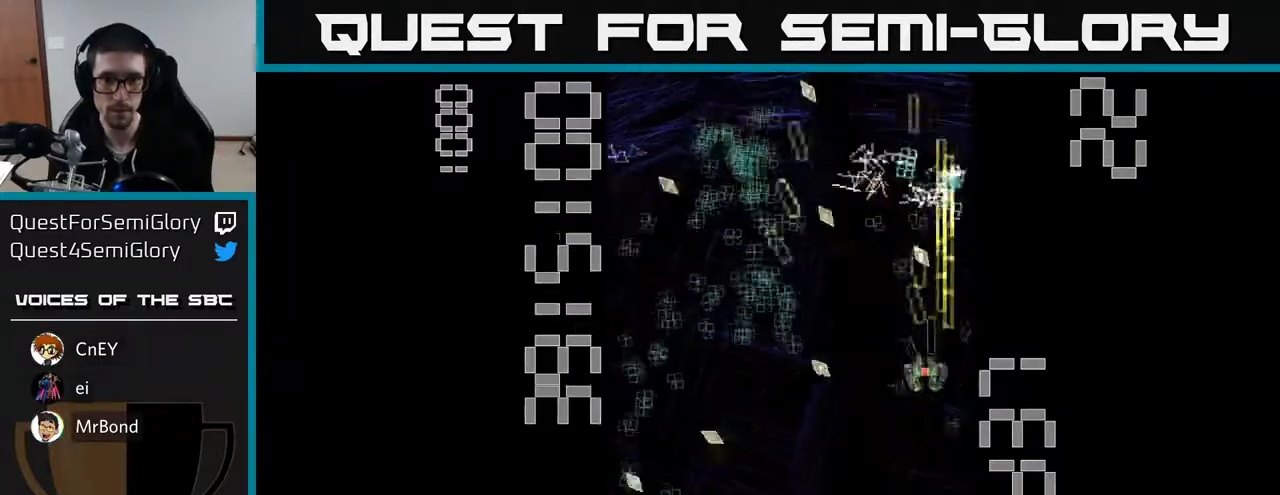
{"buttons": ["R2", "DPAD_UP", "DPAD_LEFT"], "left_stick": "center", "events": [[17, "DPAD_LEFT", "up"], [83, "DPAD_RIGHT", "down"], [150, "DPAD_RIGHT", "up"], [167, "DPAD_DOWN", "up"], [183, "DPAD_LEFT", "down"], [200, "DPAD_UP", "down"]]}
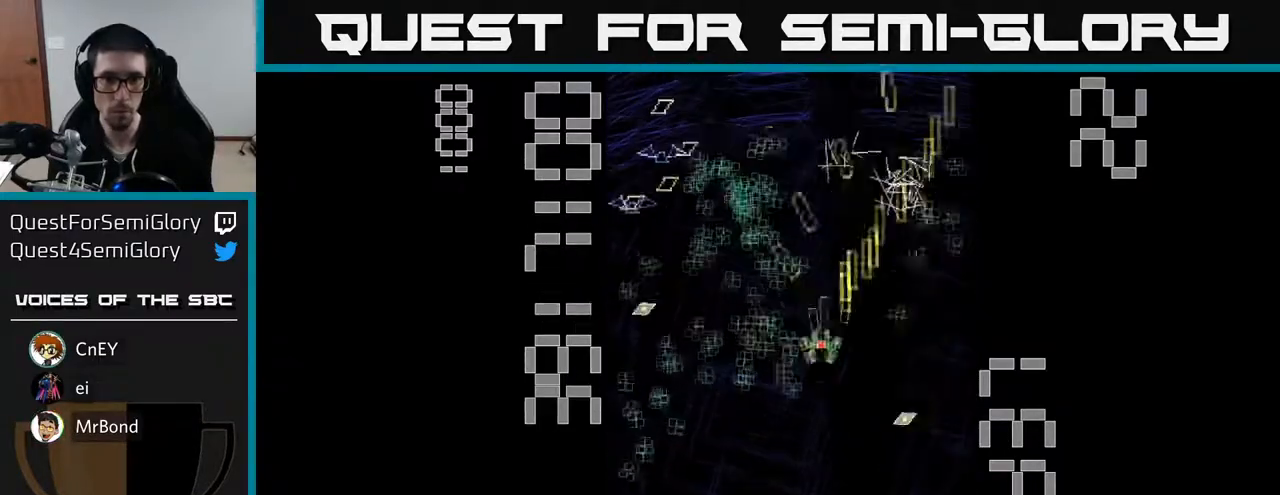
{"buttons": ["R2", "DPAD_DOWN"], "left_stick": "center", "events": [[17, "DPAD_UP", "up"], [83, "DPAD_DOWN", "down"], [200, "DPAD_LEFT", "up"], [317, "DPAD_LEFT", "down"], [333, "DPAD_DOWN", "up"], [450, "DPAD_DOWN", "down"], [467, "DPAD_LEFT", "up"]]}
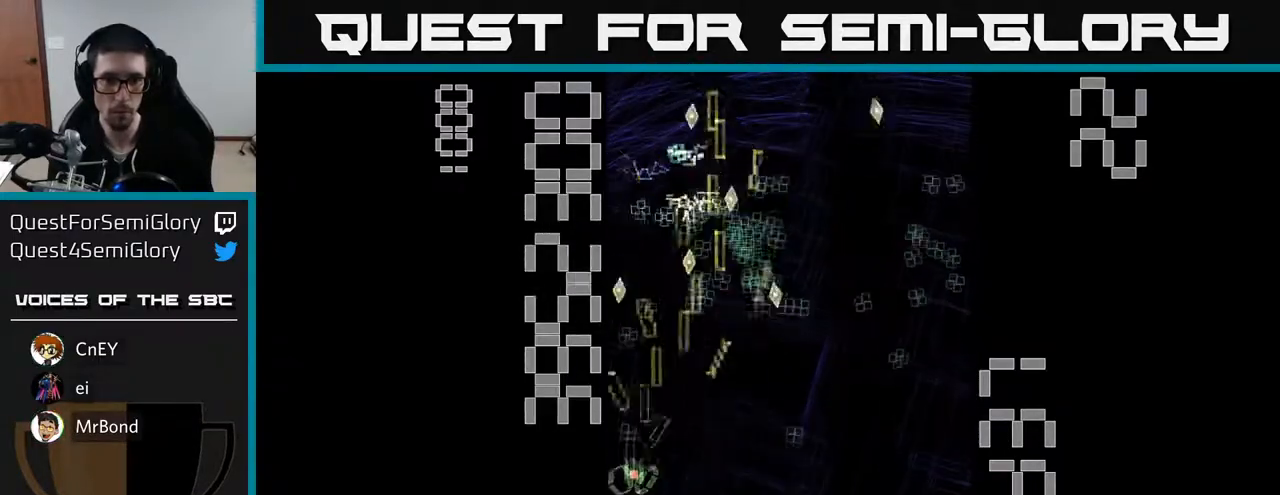
{"buttons": ["R2", "DPAD_RIGHT"], "left_stick": "center", "events": [[150, "DPAD_RIGHT", "down"], [167, "DPAD_DOWN", "up"], [233, "DPAD_RIGHT", "up"], [250, "DPAD_UP", "down"], [300, "DPAD_LEFT", "down"], [383, "DPAD_LEFT", "up"], [383, "DPAD_UP", "up"], [400, "DPAD_RIGHT", "down"]]}
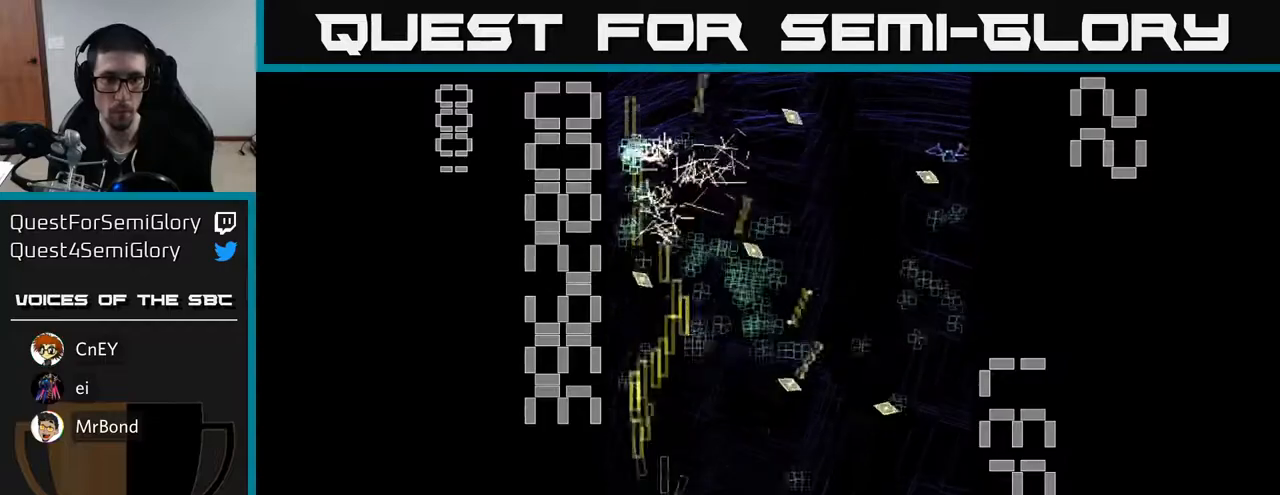
{"buttons": ["R2", "DPAD_LEFT"], "left_stick": "center", "events": [[83, "DPAD_UP", "down"], [100, "DPAD_RIGHT", "up"], [333, "DPAD_LEFT", "down"], [483, "DPAD_UP", "up"]]}
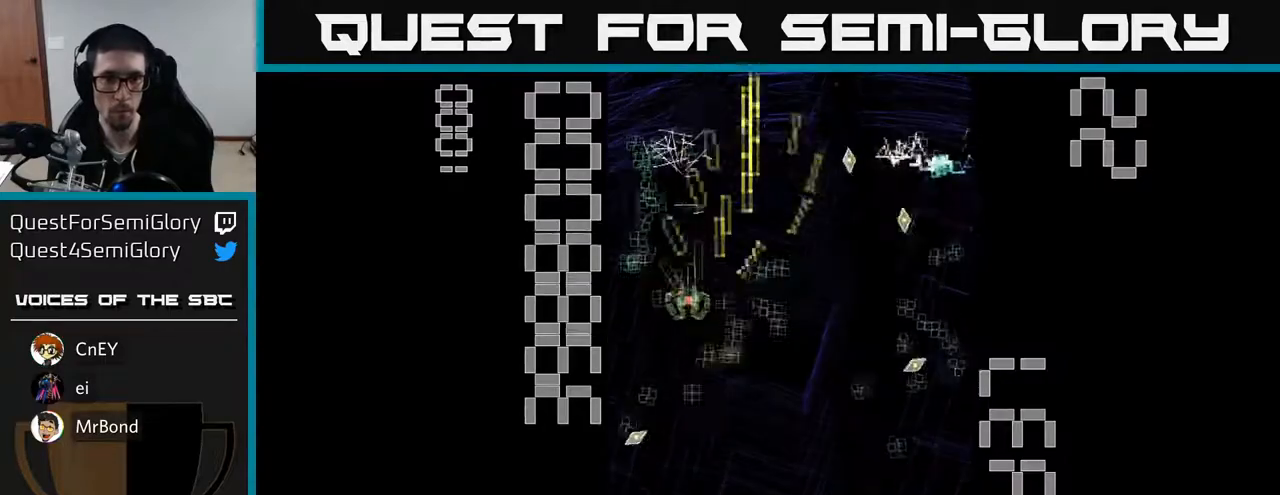
{"buttons": ["R2", "DPAD_UP"], "left_stick": "center", "events": [[33, "DPAD_DOWN", "down"], [67, "DPAD_LEFT", "up"], [233, "DPAD_RIGHT", "down"], [300, "DPAD_DOWN", "up"], [383, "DPAD_RIGHT", "up"], [383, "DPAD_UP", "down"]]}
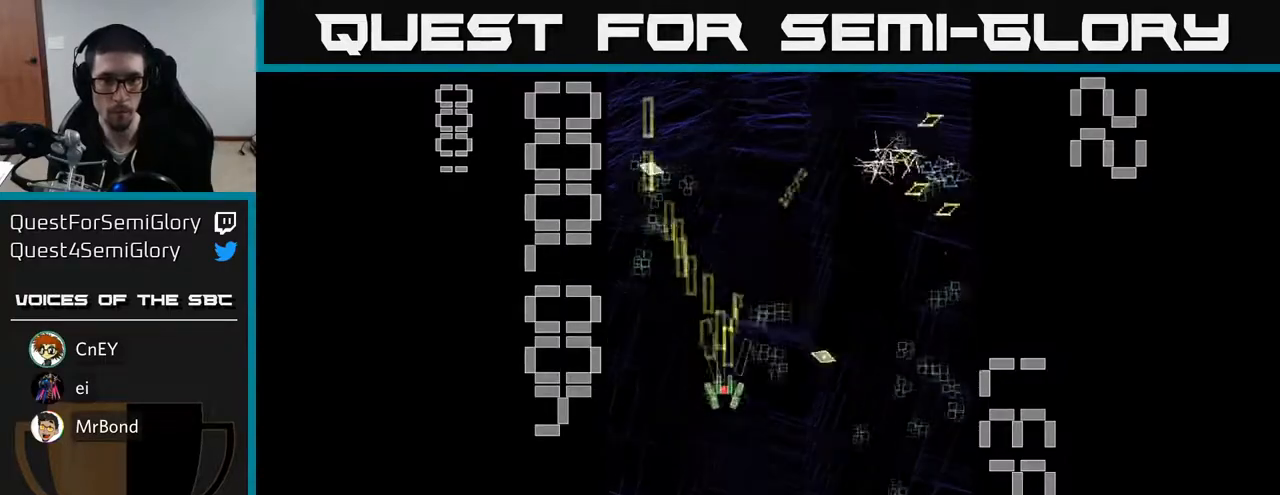
{"buttons": ["R2", "DPAD_DOWN", "DPAD_RIGHT"], "left_stick": "center", "events": [[17, "DPAD_RIGHT", "down"], [100, "DPAD_UP", "up"], [300, "DPAD_DOWN", "down"], [417, "DPAD_RIGHT", "up"], [467, "DPAD_RIGHT", "down"]]}
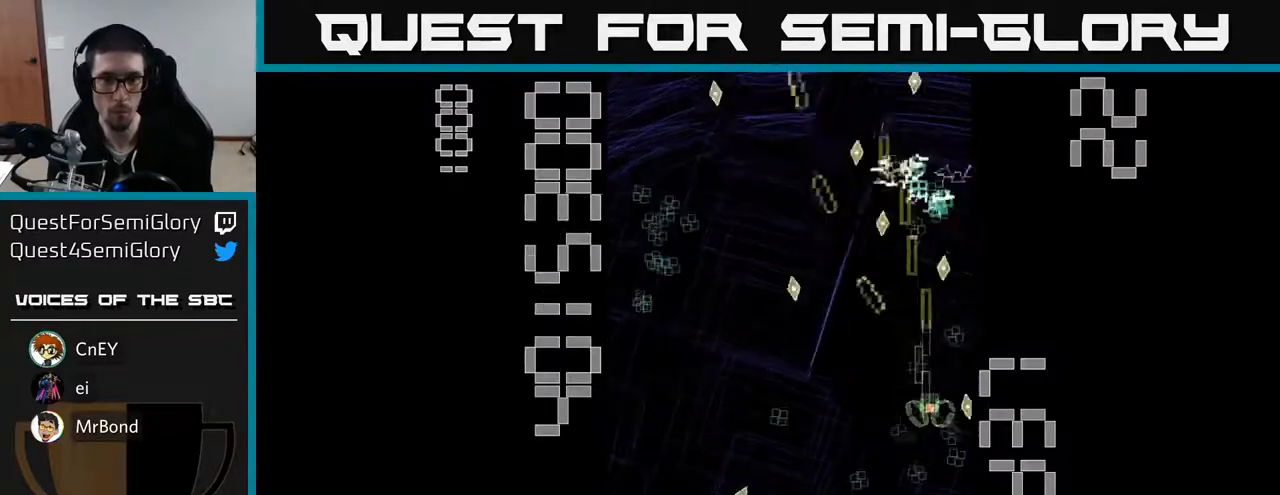
{"buttons": ["R2", "DPAD_UP"], "left_stick": "center", "events": [[17, "DPAD_RIGHT", "up"], [233, "DPAD_LEFT", "down"], [300, "DPAD_DOWN", "up"], [433, "DPAD_UP", "down"], [500, "DPAD_LEFT", "up"]]}
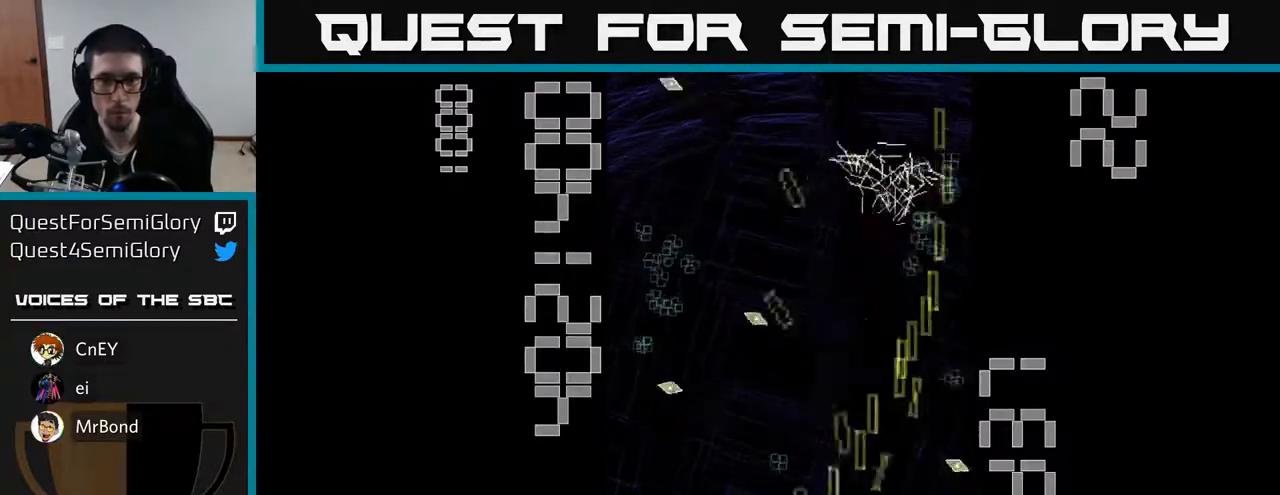
{"buttons": ["R2", "DPAD_UP"], "left_stick": "center", "events": [[50, "DPAD_RIGHT", "down"], [133, "DPAD_UP", "up"], [333, "DPAD_UP", "down"], [350, "DPAD_RIGHT", "up"]]}
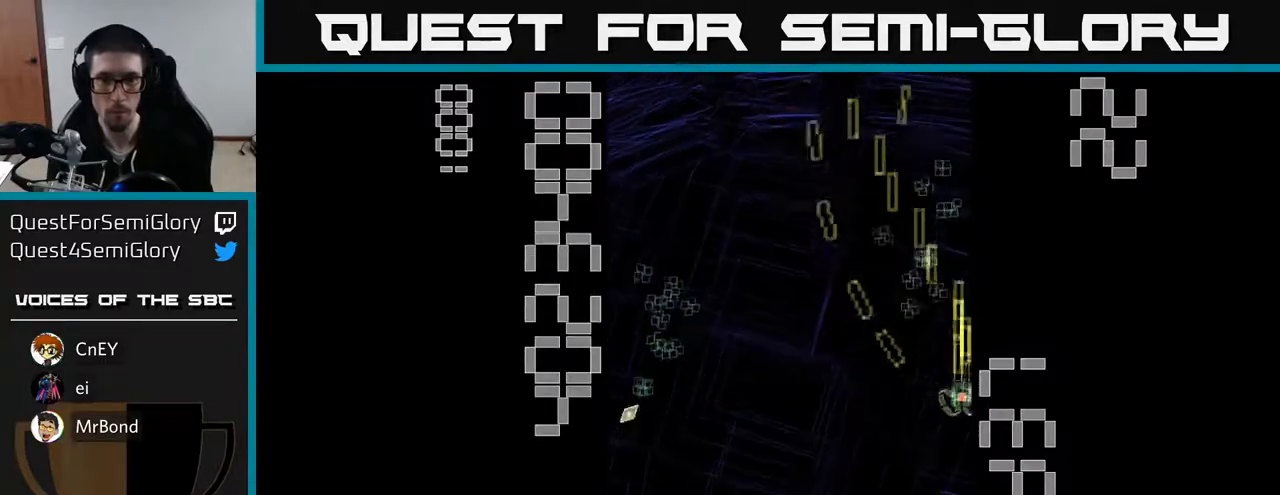
{"buttons": ["X", "R2", "DPAD_DOWN", "DPAD_LEFT"], "left_stick": "center", "events": [[267, "DPAD_LEFT", "down"], [300, "DPAD_UP", "up"], [367, "DPAD_DOWN", "down"], [383, "X", "down"]]}
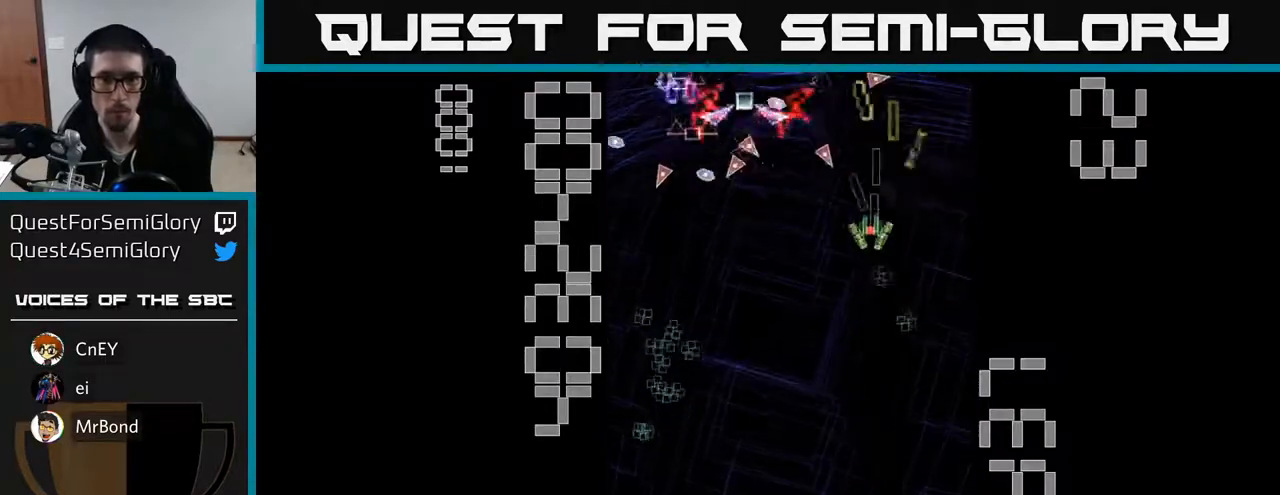
{"buttons": ["X", "R2", "DPAD_LEFT"], "left_stick": "center", "events": [[267, "DPAD_LEFT", "up"], [333, "DPAD_RIGHT", "down"], [400, "DPAD_RIGHT", "up"], [500, "DPAD_DOWN", "up"], [500, "DPAD_LEFT", "down"]]}
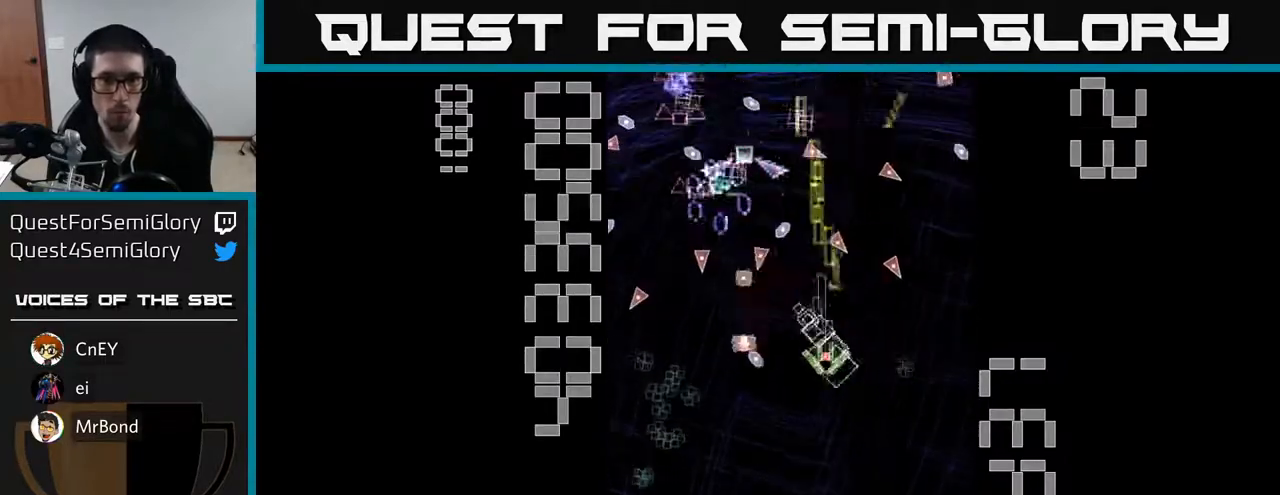
{"buttons": ["R2", "DPAD_DOWN", "DPAD_RIGHT"], "left_stick": "center", "events": [[150, "DPAD_DOWN", "down"], [233, "DPAD_LEFT", "up"], [233, "X", "up"], [283, "DPAD_RIGHT", "down"], [333, "DPAD_DOWN", "up"], [483, "DPAD_DOWN", "down"]]}
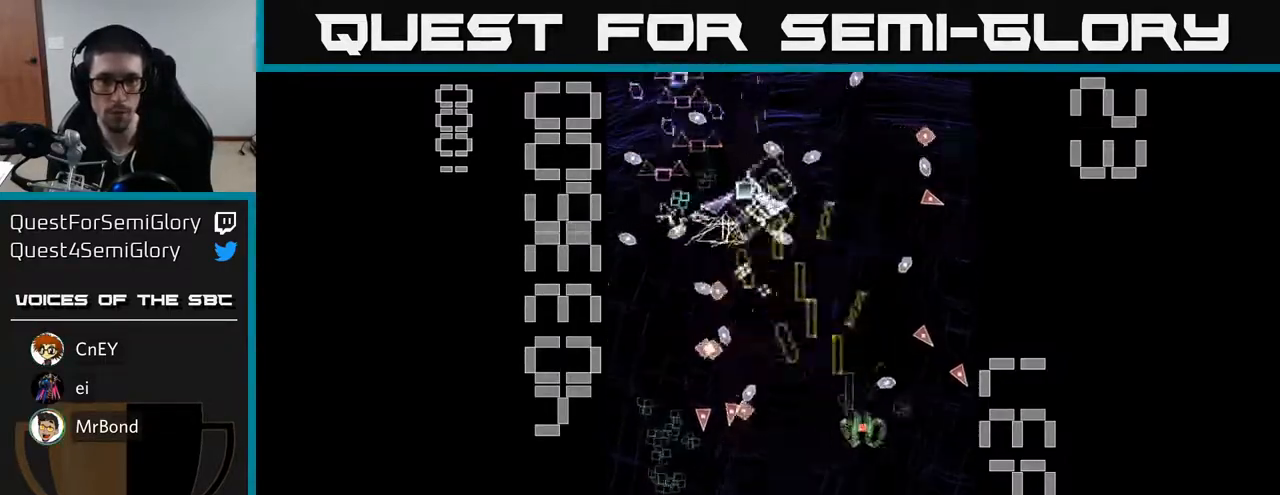
{"buttons": ["R2", "DPAD_LEFT"], "left_stick": "center", "events": [[33, "DPAD_RIGHT", "up"], [183, "DPAD_DOWN", "up"], [200, "DPAD_LEFT", "down"], [217, "DPAD_UP", "down"], [233, "DPAD_LEFT", "up"], [417, "DPAD_LEFT", "down"], [483, "DPAD_UP", "up"]]}